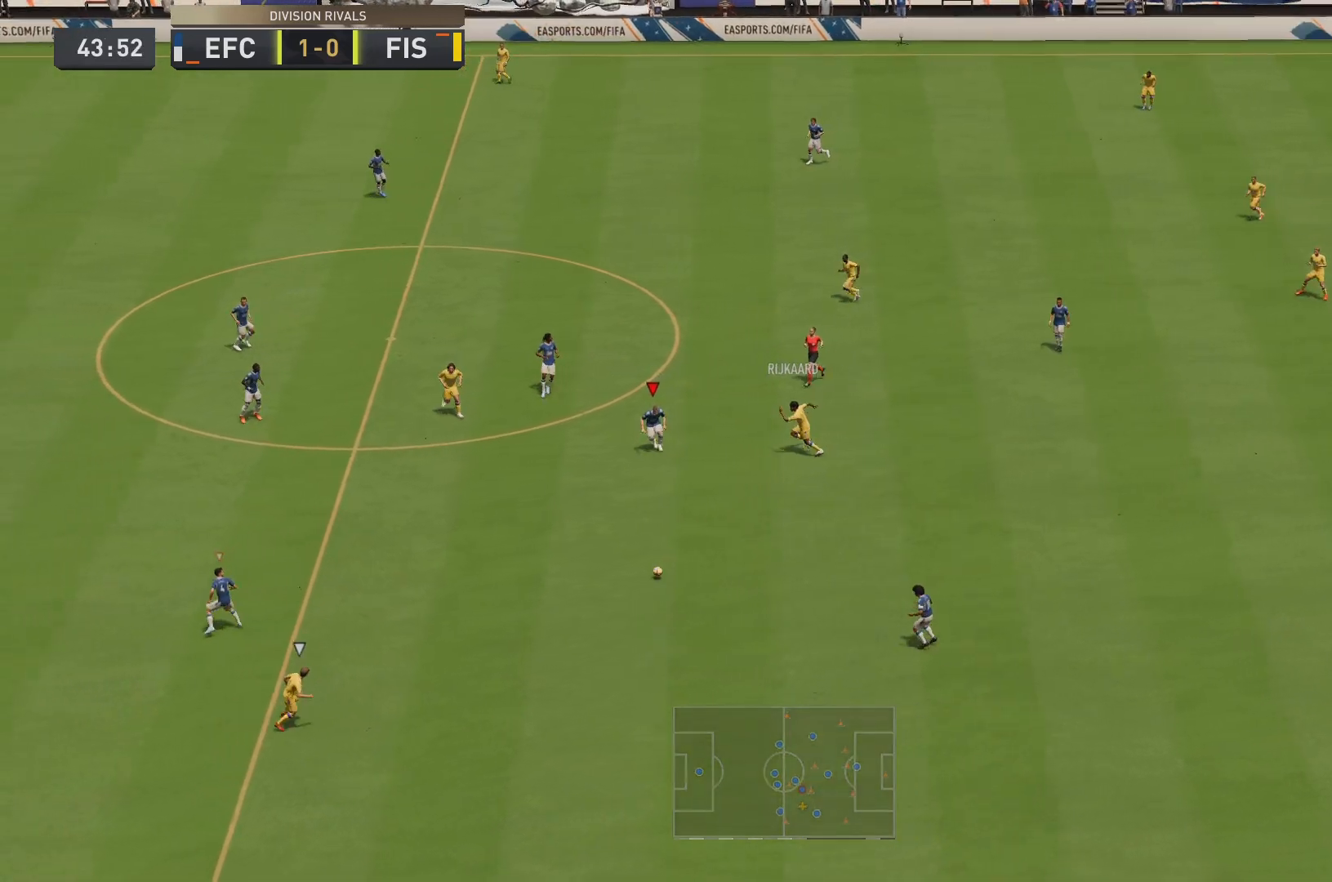
Gameplay with a controller (PlayStation layout); each line is a JSON object with the inputs held at the frame after it. "events" lists button and stick changes between this image and that frame as [ms after this image, input, new state], when the widget could be followed in between. Not read: L3 R3.
{"buttons": ["R2"], "left_stick": "down-left", "right_stick": "center", "events": [[34, "L2", "up"], [34, "R2", "down"], [84, "R2", "up"], [84, "left_stick", "center"], [301, "left_stick", "down-left"], [451, "R2", "down"]]}
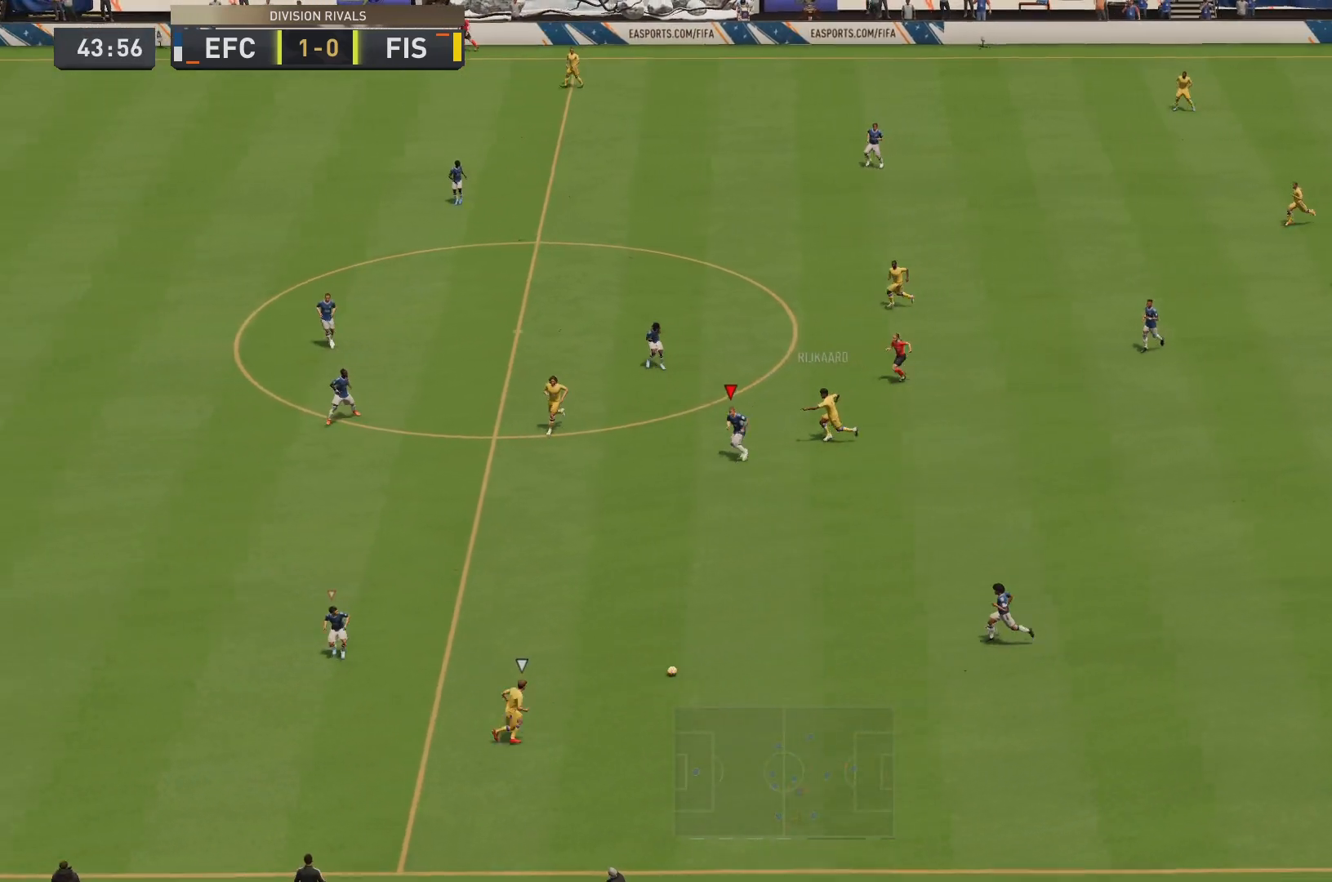
{"buttons": ["R2"], "left_stick": "down-left", "right_stick": "center", "events": []}
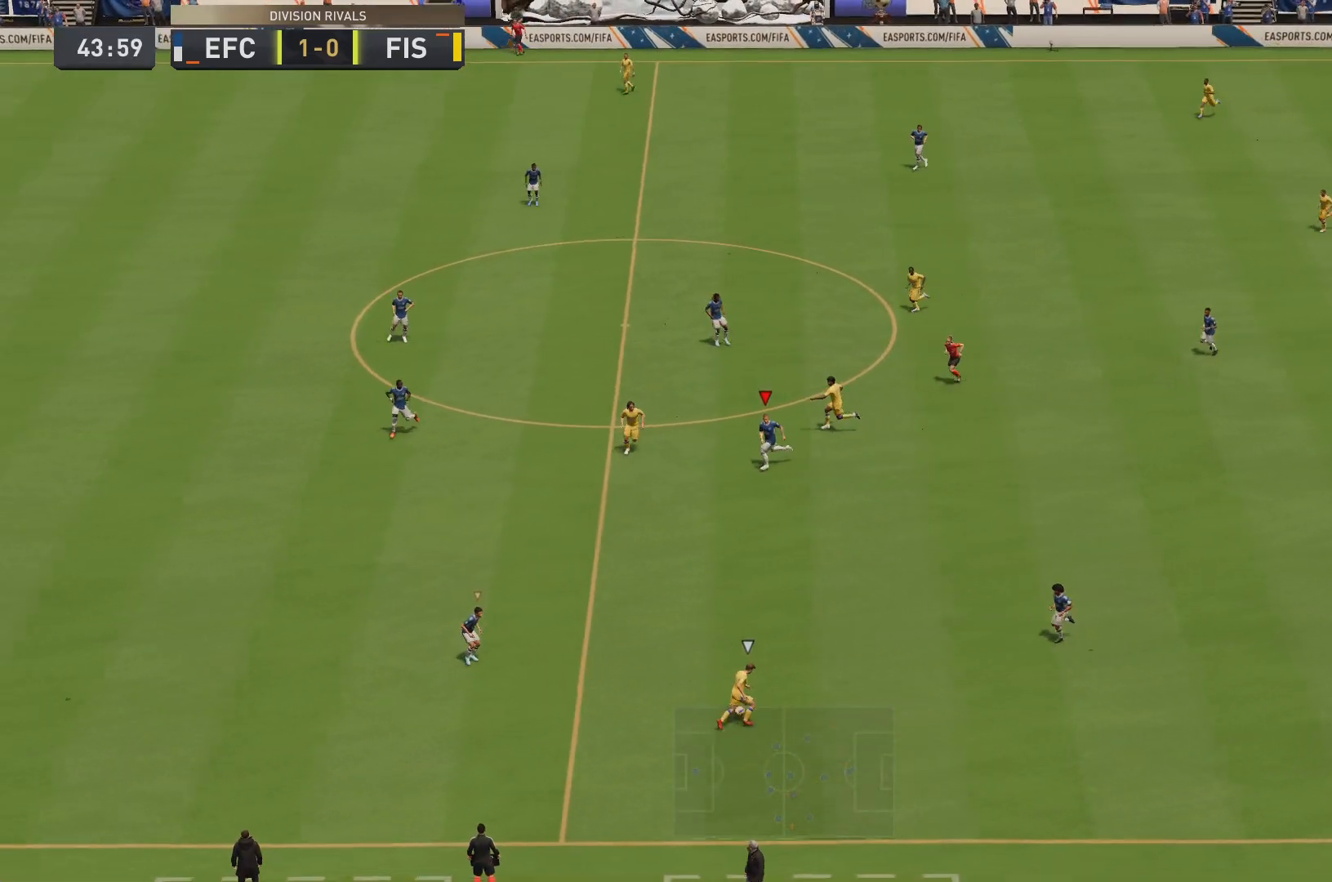
{"buttons": ["L2"], "left_stick": "down-left", "right_stick": "center", "events": [[467, "L2", "down"], [484, "R2", "up"]]}
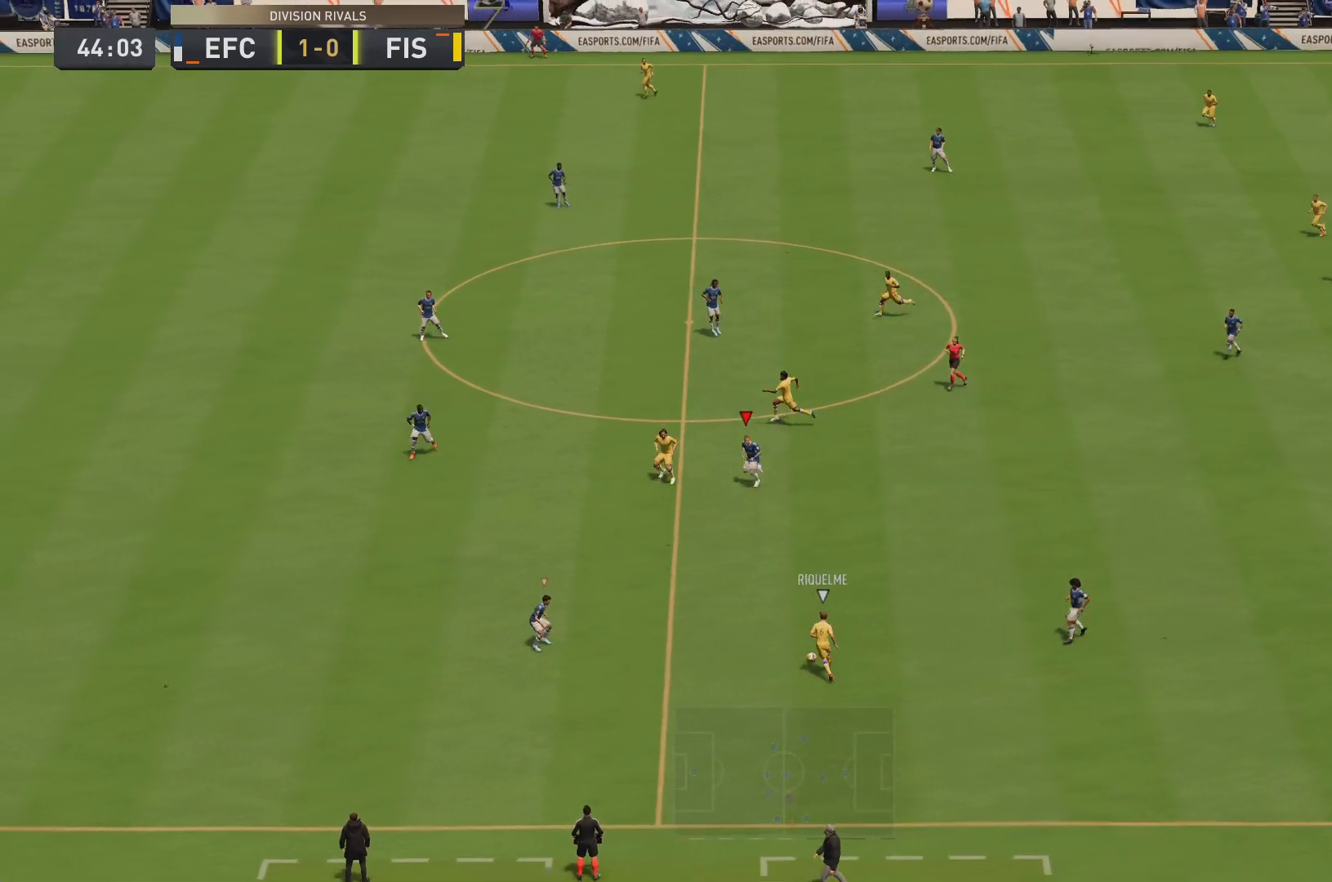
{"buttons": ["L2"], "left_stick": "down-left", "right_stick": "center", "events": []}
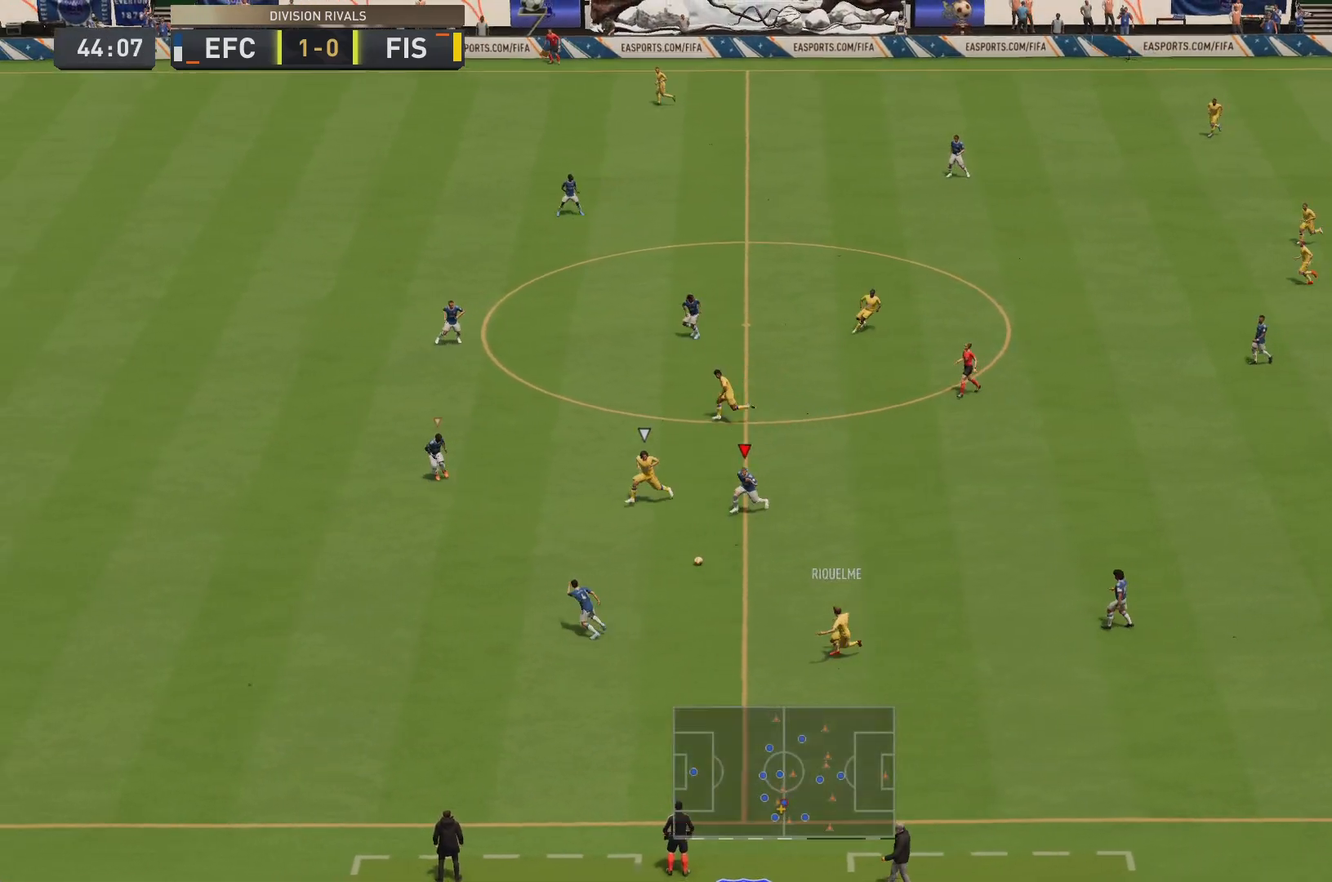
{"buttons": ["R2"], "left_stick": "left", "right_stick": "center", "events": [[34, "R2", "down"], [84, "left_stick", "left"], [167, "L2", "up"]]}
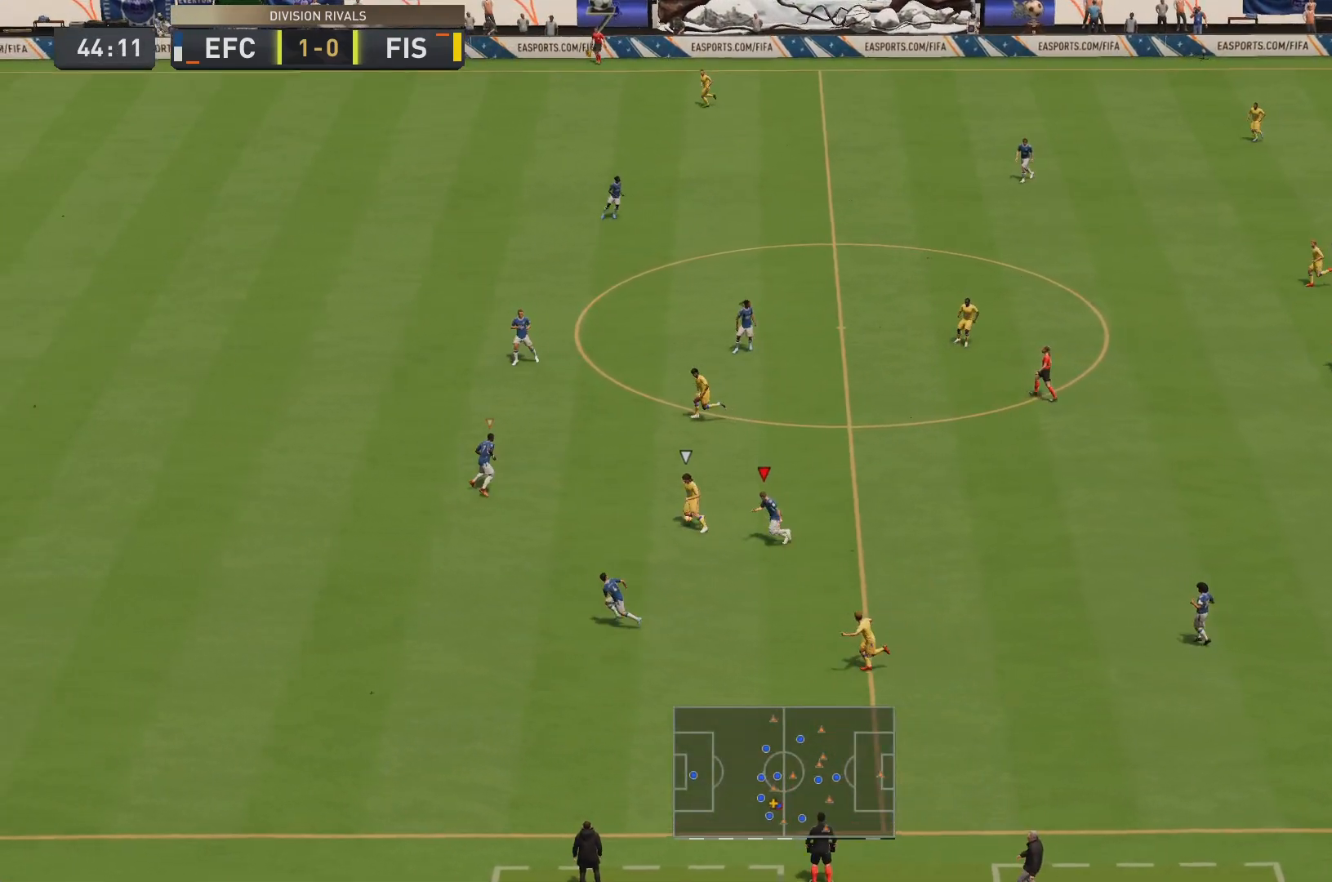
{"buttons": ["R2"], "left_stick": "up-left", "right_stick": "center", "events": [[150, "left_stick", "up-left"]]}
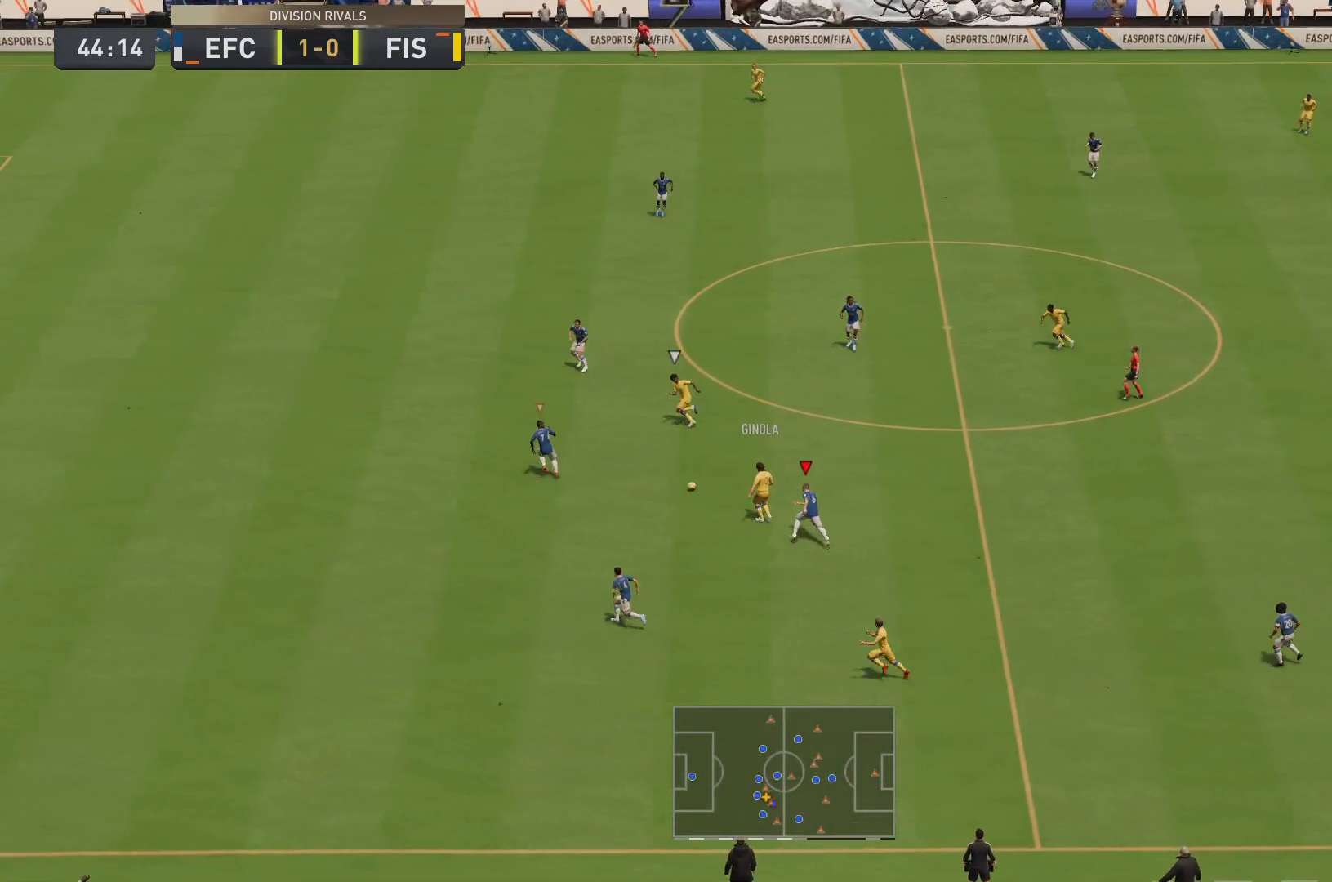
{"buttons": ["R2"], "left_stick": "up-left", "right_stick": "center", "events": [[134, "L1", "down"], [234, "L1", "up"]]}
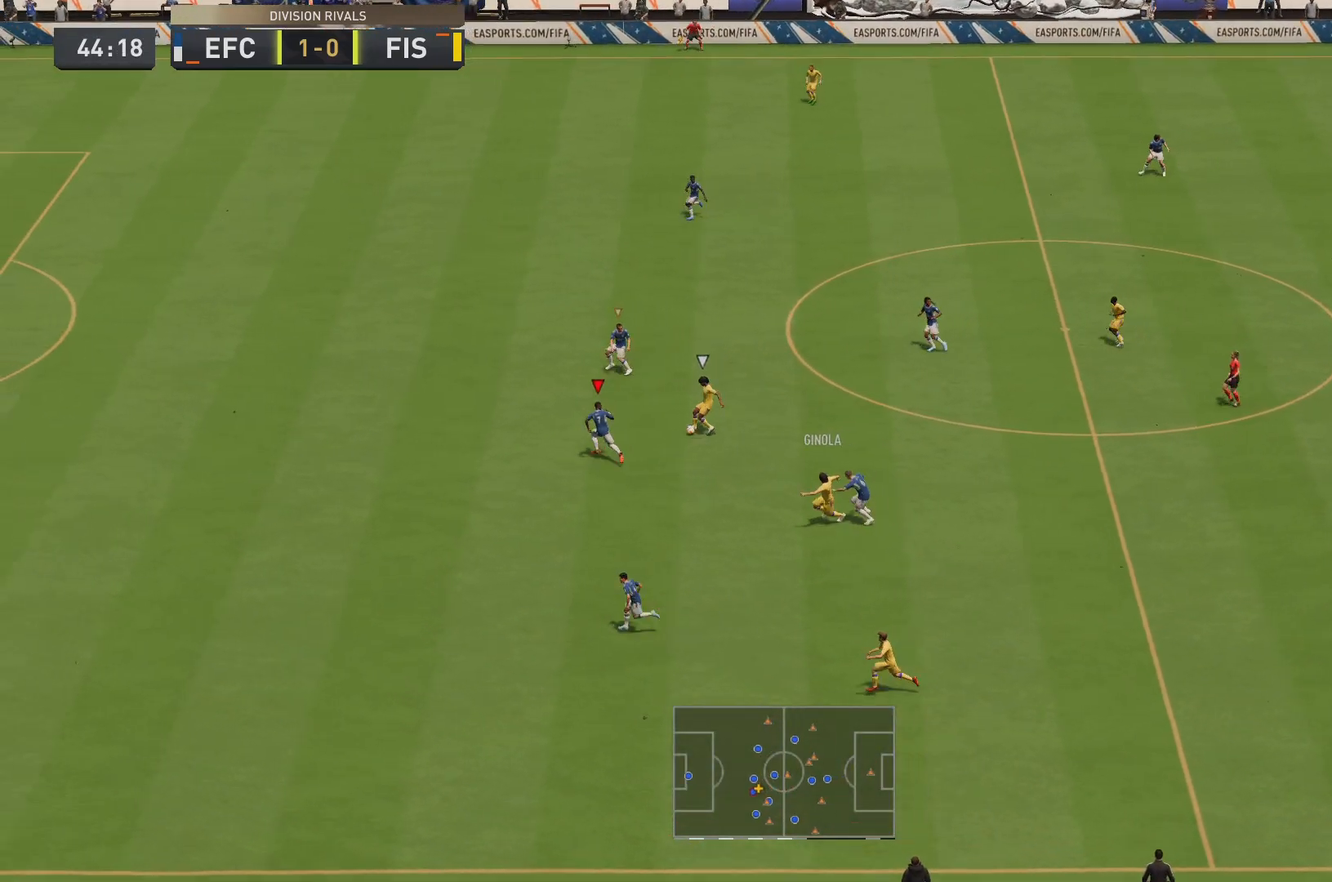
{"buttons": ["L2", "R2"], "left_stick": "up-left", "right_stick": "center", "events": [[450, "L2", "down"]]}
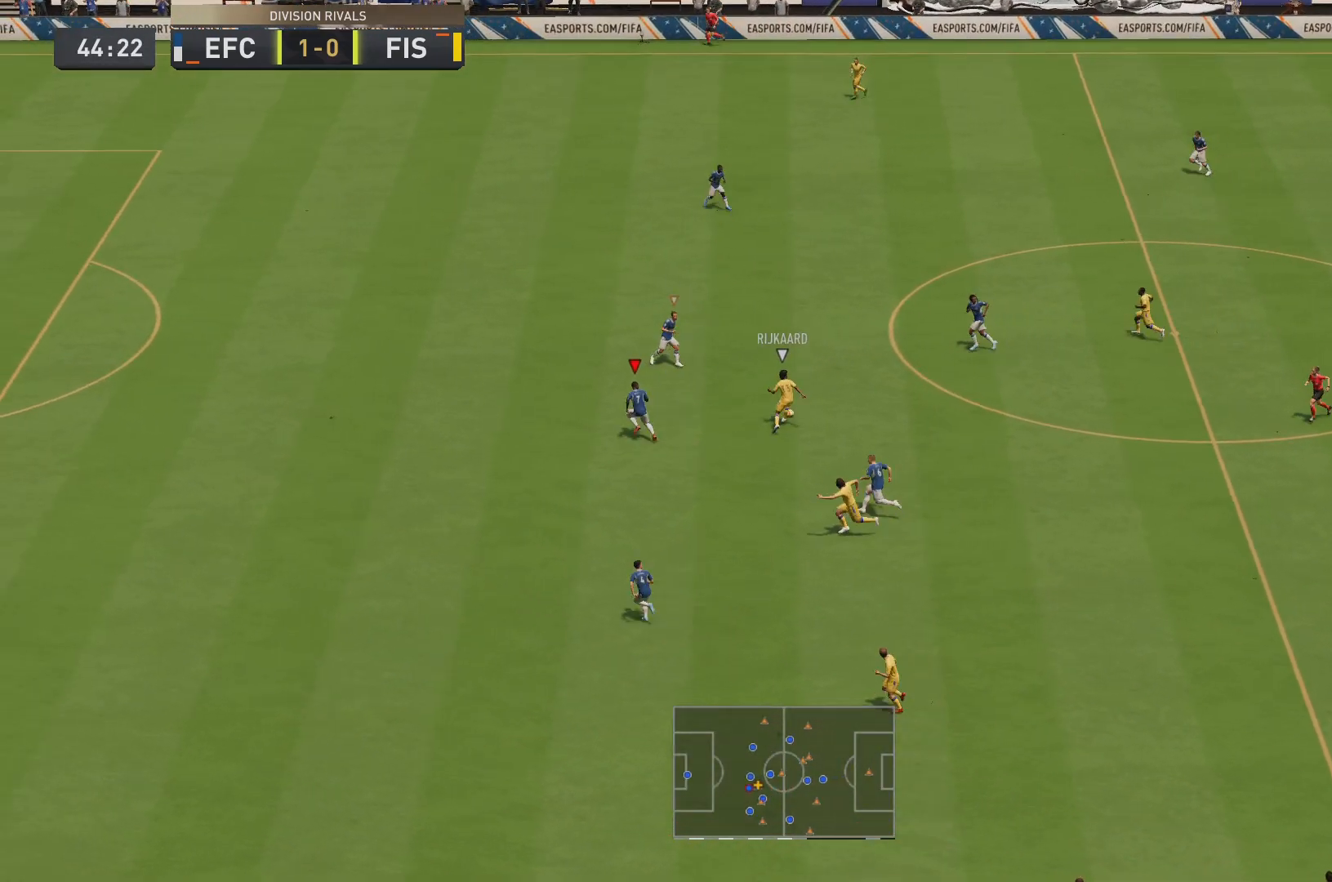
{"buttons": [], "left_stick": "center", "right_stick": "center", "events": [[17, "R2", "up"], [84, "left_stick", "left"], [100, "L2", "up"], [217, "L1", "down"], [351, "L1", "up"], [484, "left_stick", "center"]]}
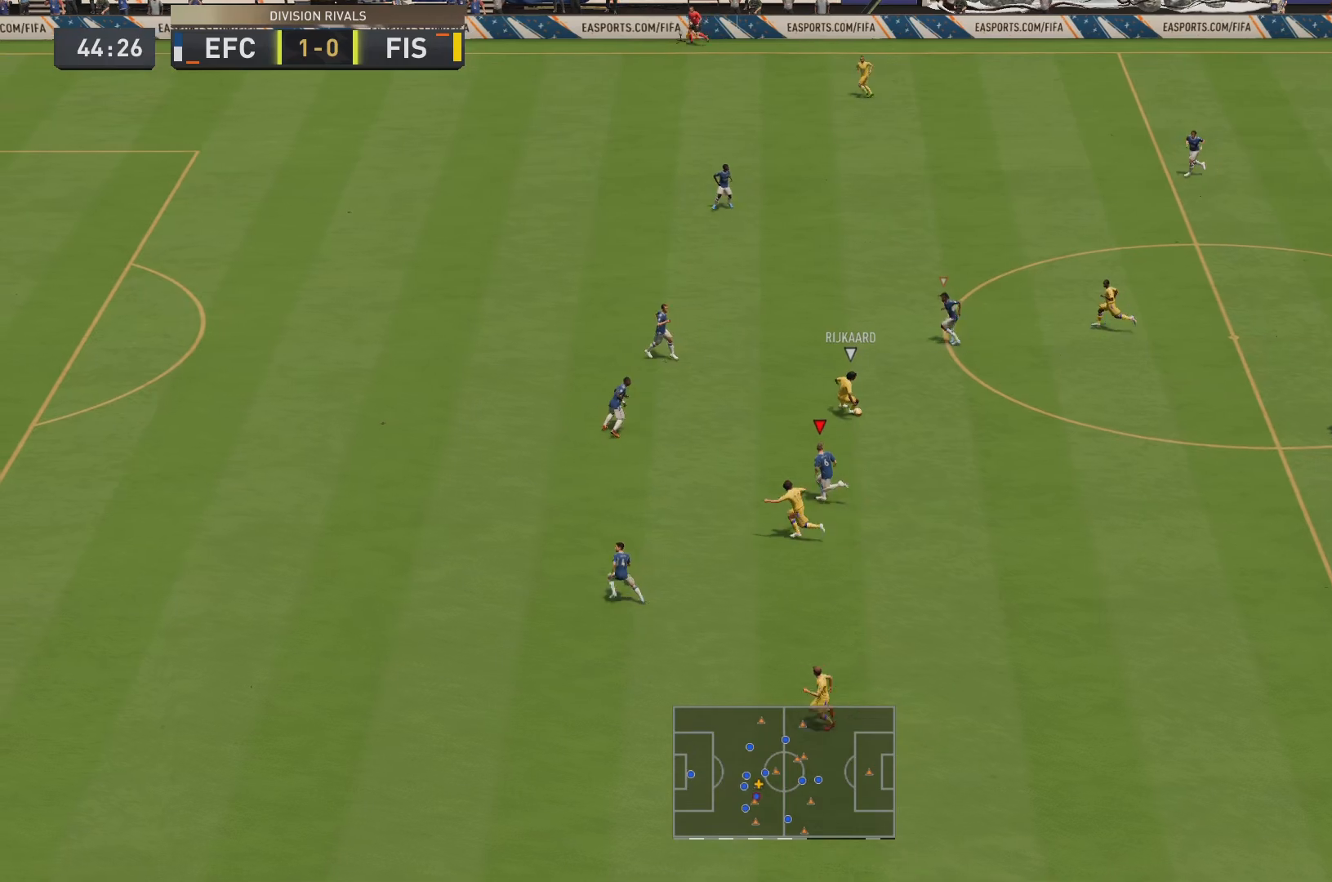
{"buttons": ["R2"], "left_stick": "down-left", "right_stick": "center", "events": [[217, "left_stick", "down-left"], [317, "L1", "down"], [333, "R2", "down"], [350, "left_stick", "left"], [450, "left_stick", "down-left"], [484, "L1", "up"]]}
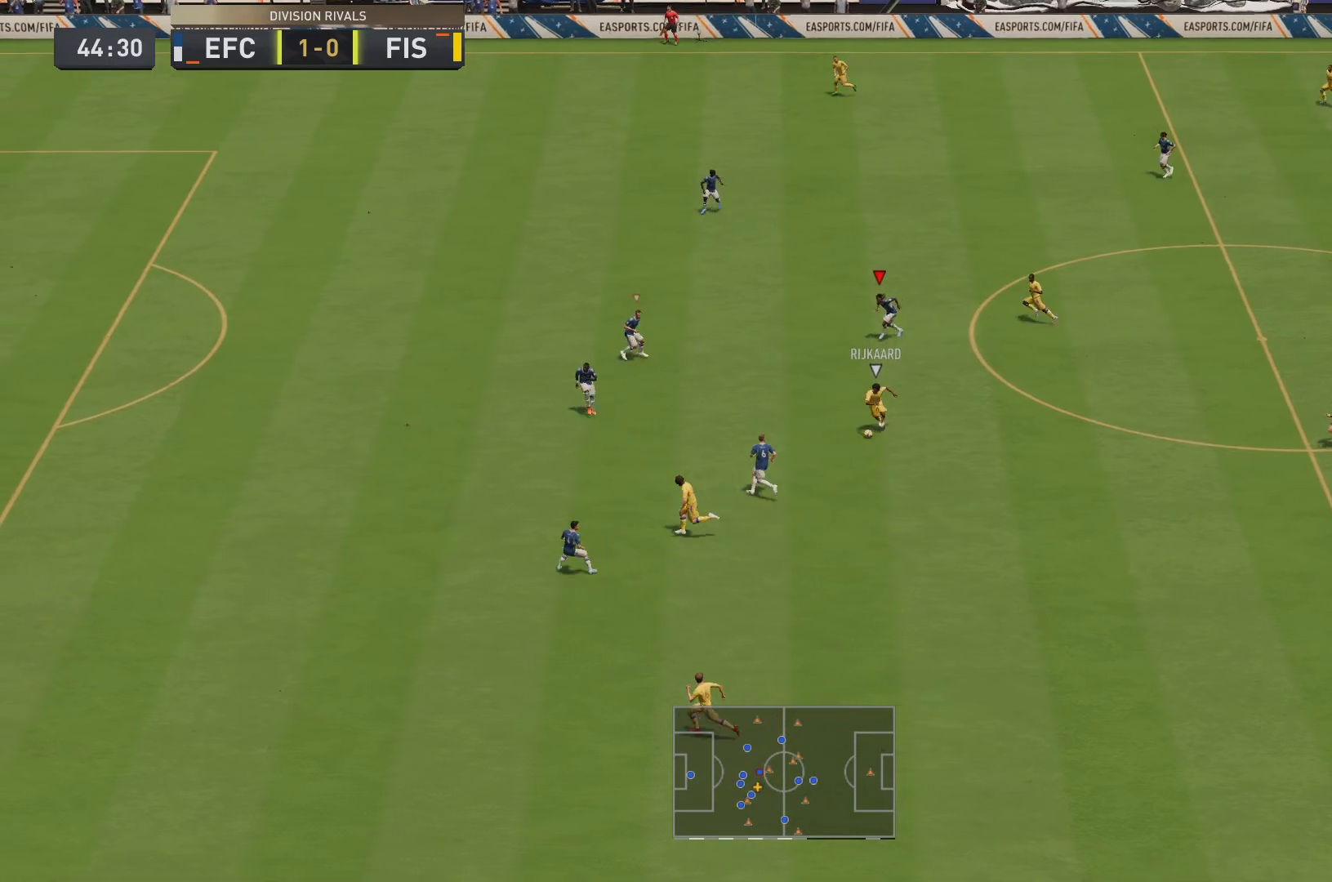
{"buttons": ["R2"], "left_stick": "down-left", "right_stick": "center", "events": []}
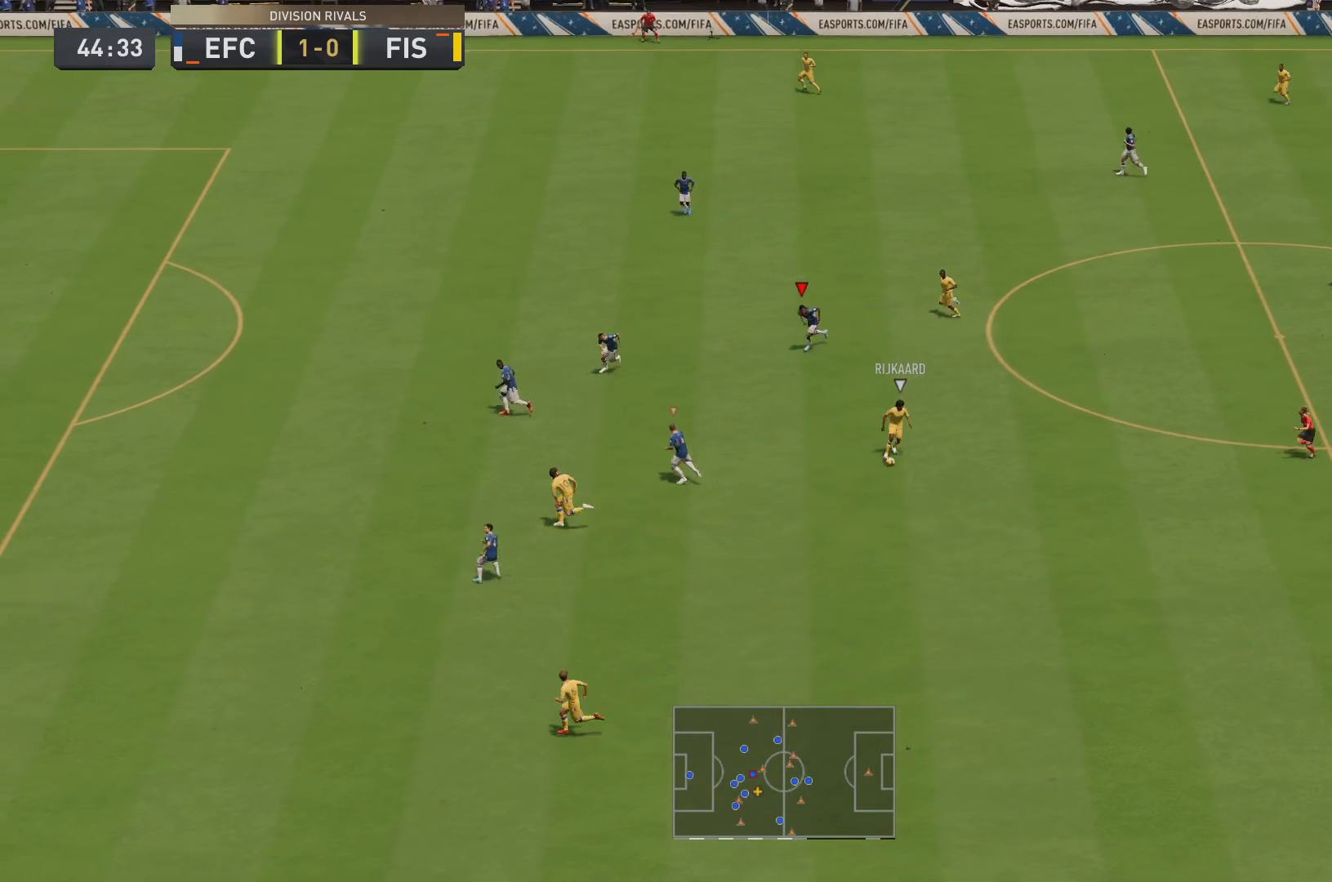
{"buttons": [], "left_stick": "down-left", "right_stick": "center", "events": [[367, "R2", "up"]]}
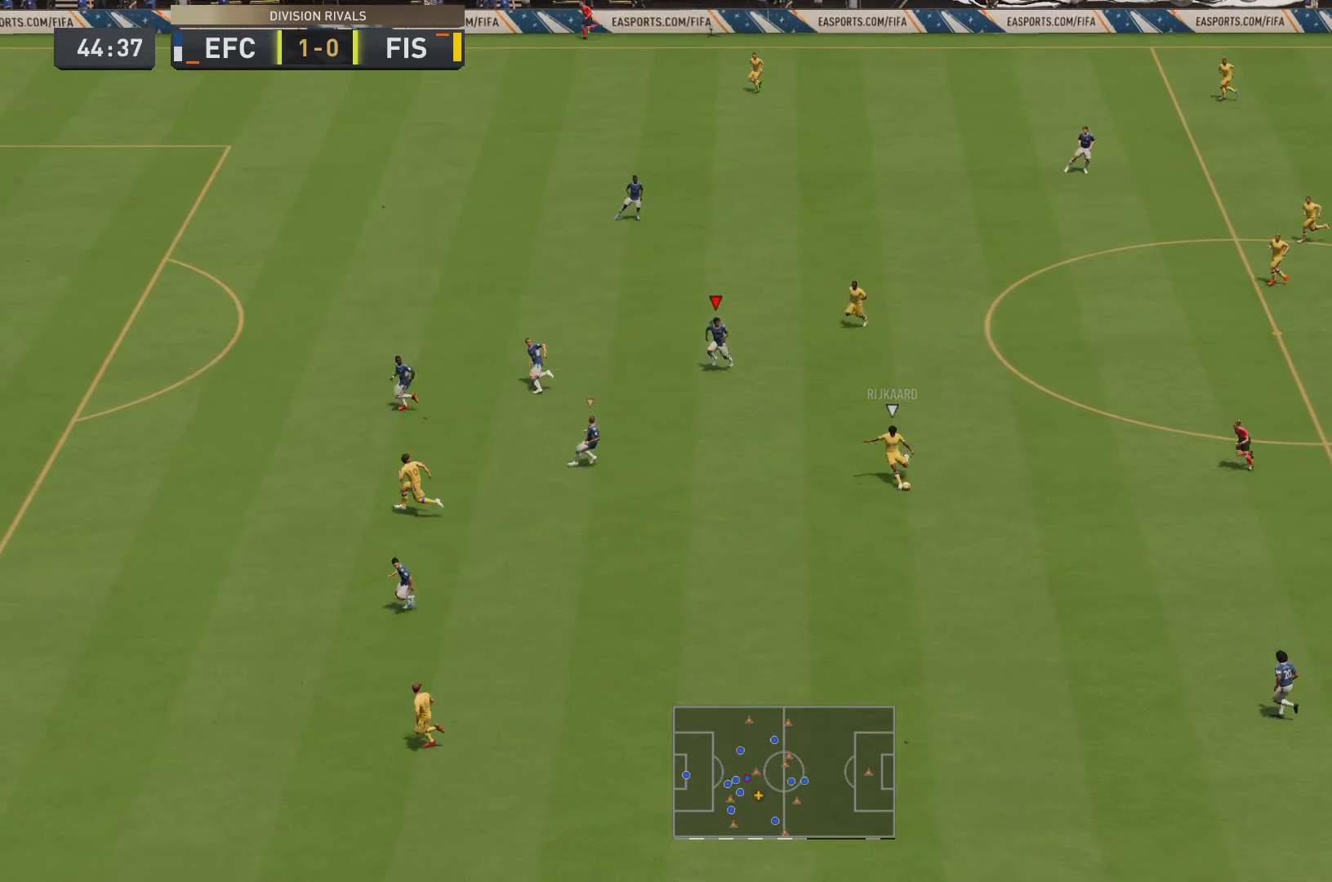
{"buttons": [], "left_stick": "down-left", "right_stick": "center", "events": [[34, "left_stick", "down"], [384, "left_stick", "down-left"]]}
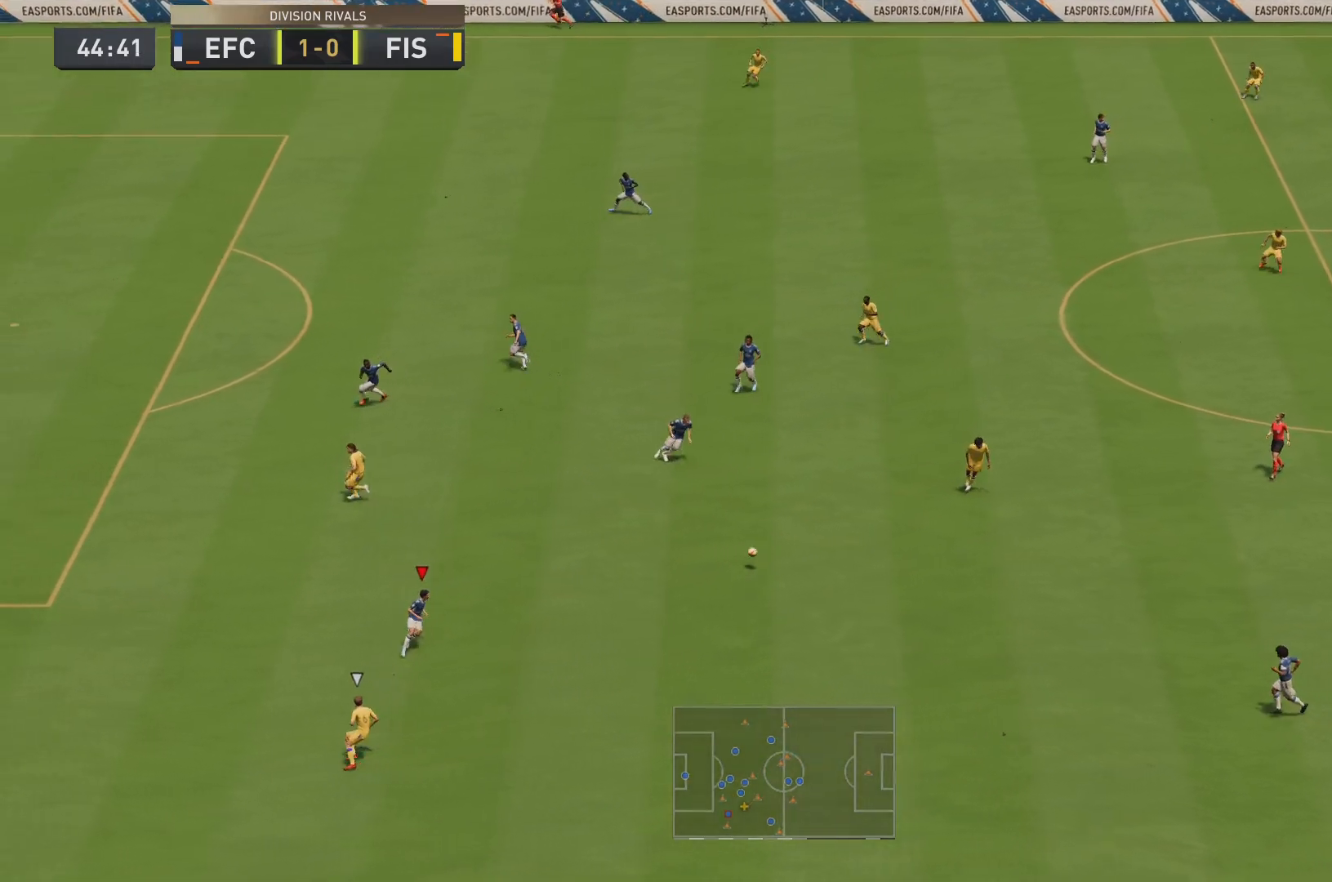
{"buttons": ["R2"], "left_stick": "up-right", "right_stick": "center", "events": [[167, "L1", "down"], [200, "R2", "down"], [200, "left_stick", "left"], [267, "L1", "up"], [384, "left_stick", "down"], [484, "left_stick", "up-right"]]}
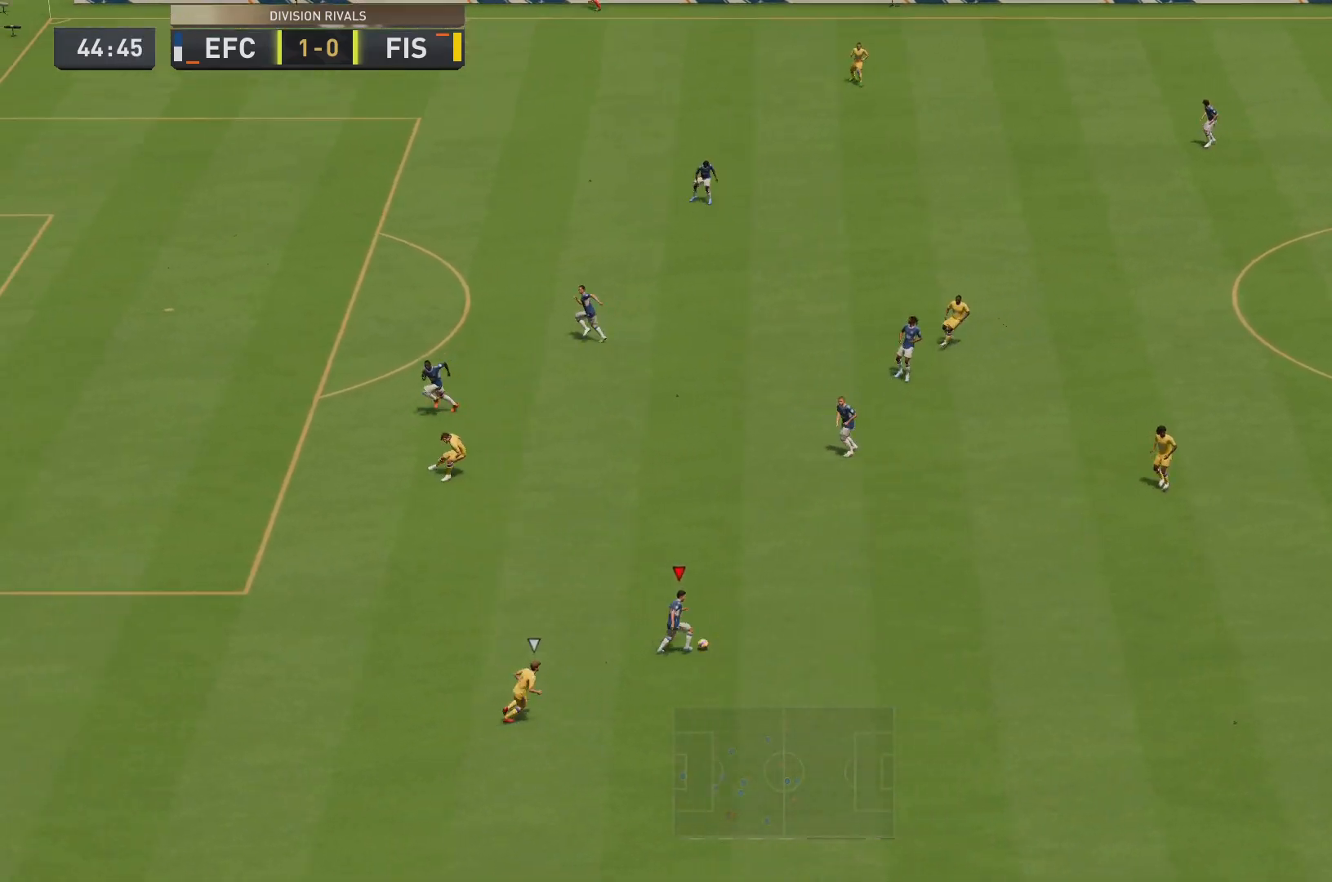
{"buttons": [], "left_stick": "up-right", "right_stick": "center", "events": [[17, "R2", "up"]]}
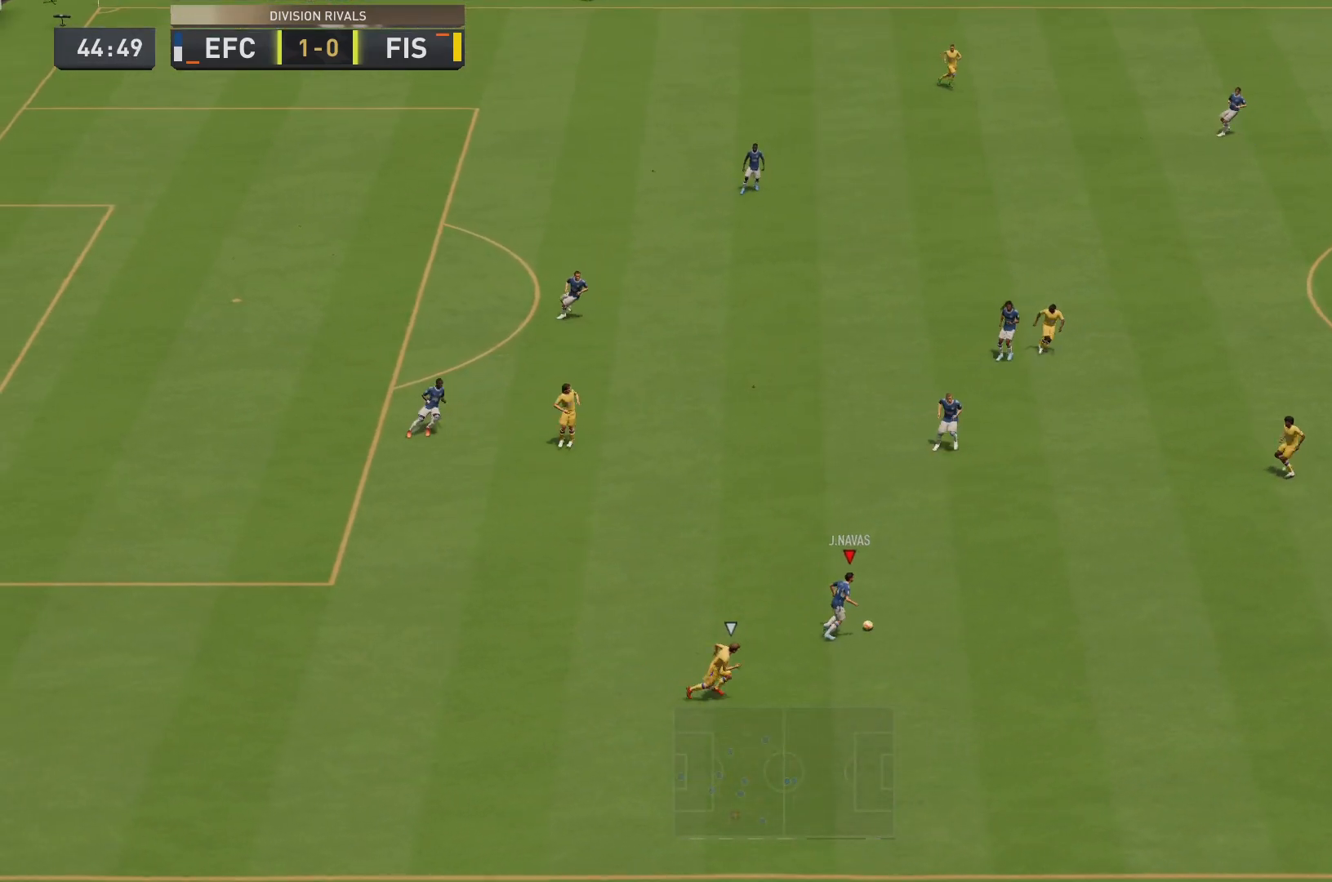
{"buttons": [], "left_stick": "down-right", "right_stick": "center", "events": [[83, "CROSS", "down"], [83, "left_stick", "right"], [183, "left_stick", "down-right"], [250, "CROSS", "up"]]}
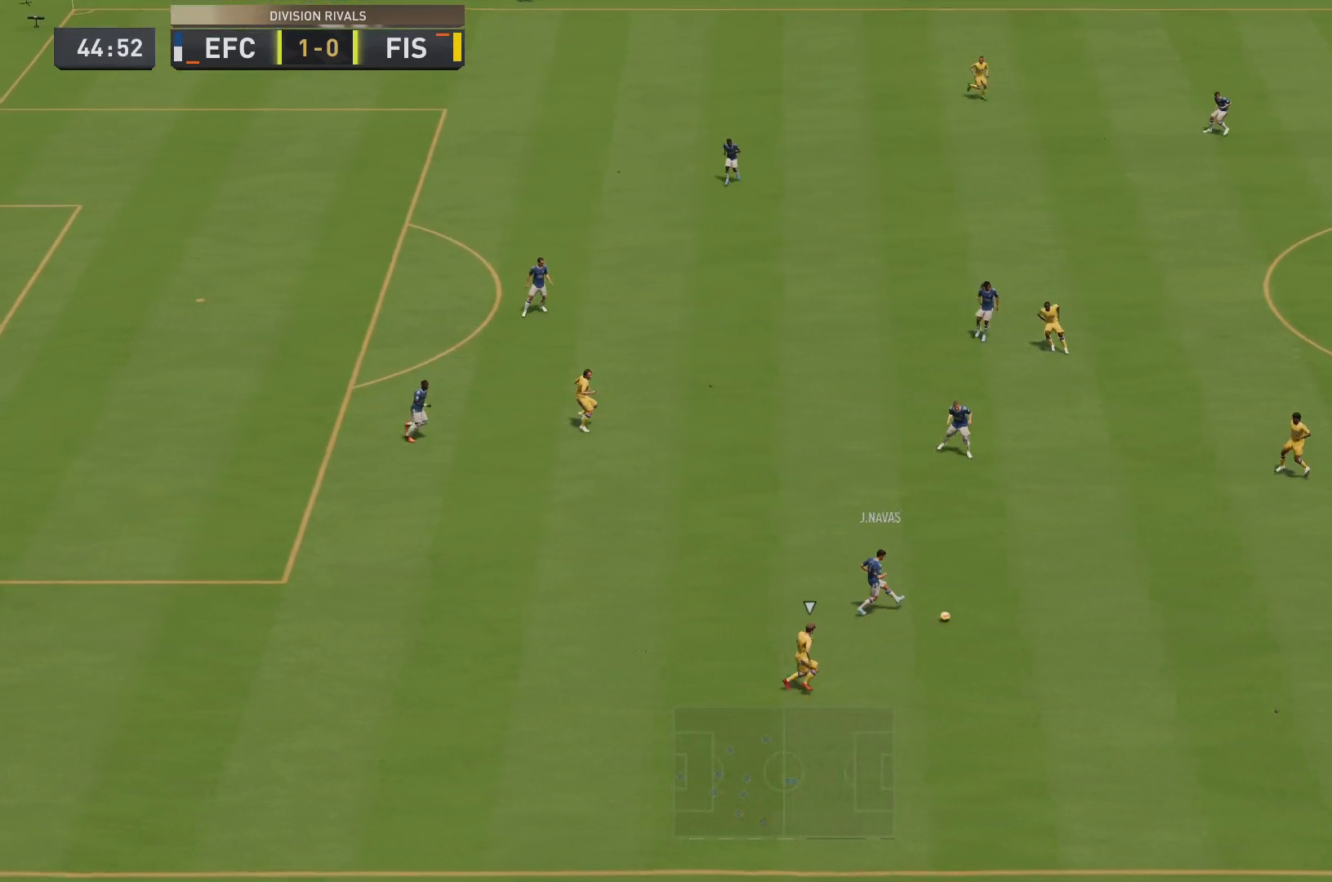
{"buttons": [], "left_stick": "center", "right_stick": "center", "events": [[284, "left_stick", "center"]]}
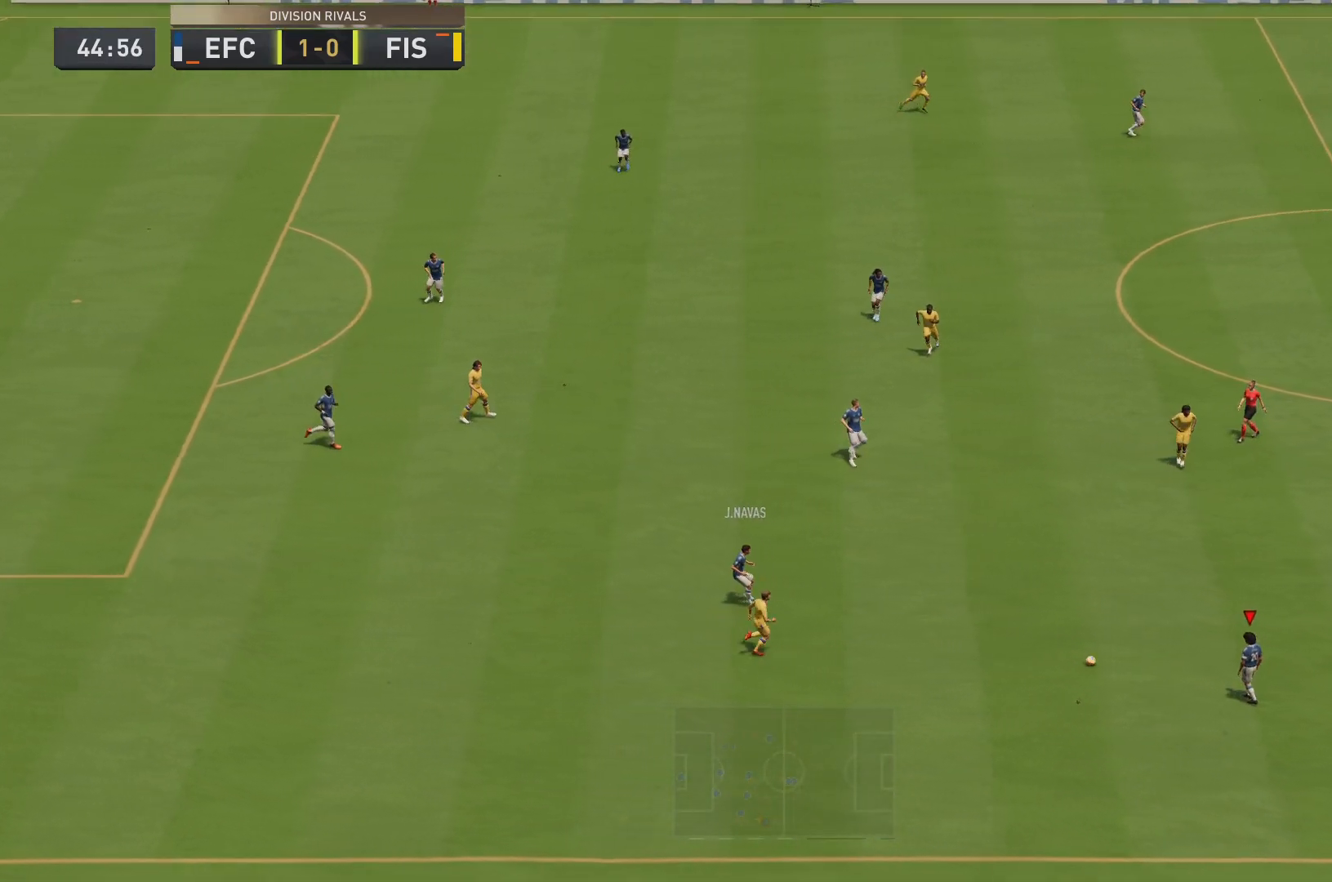
{"buttons": [], "left_stick": "center", "right_stick": "center", "events": []}
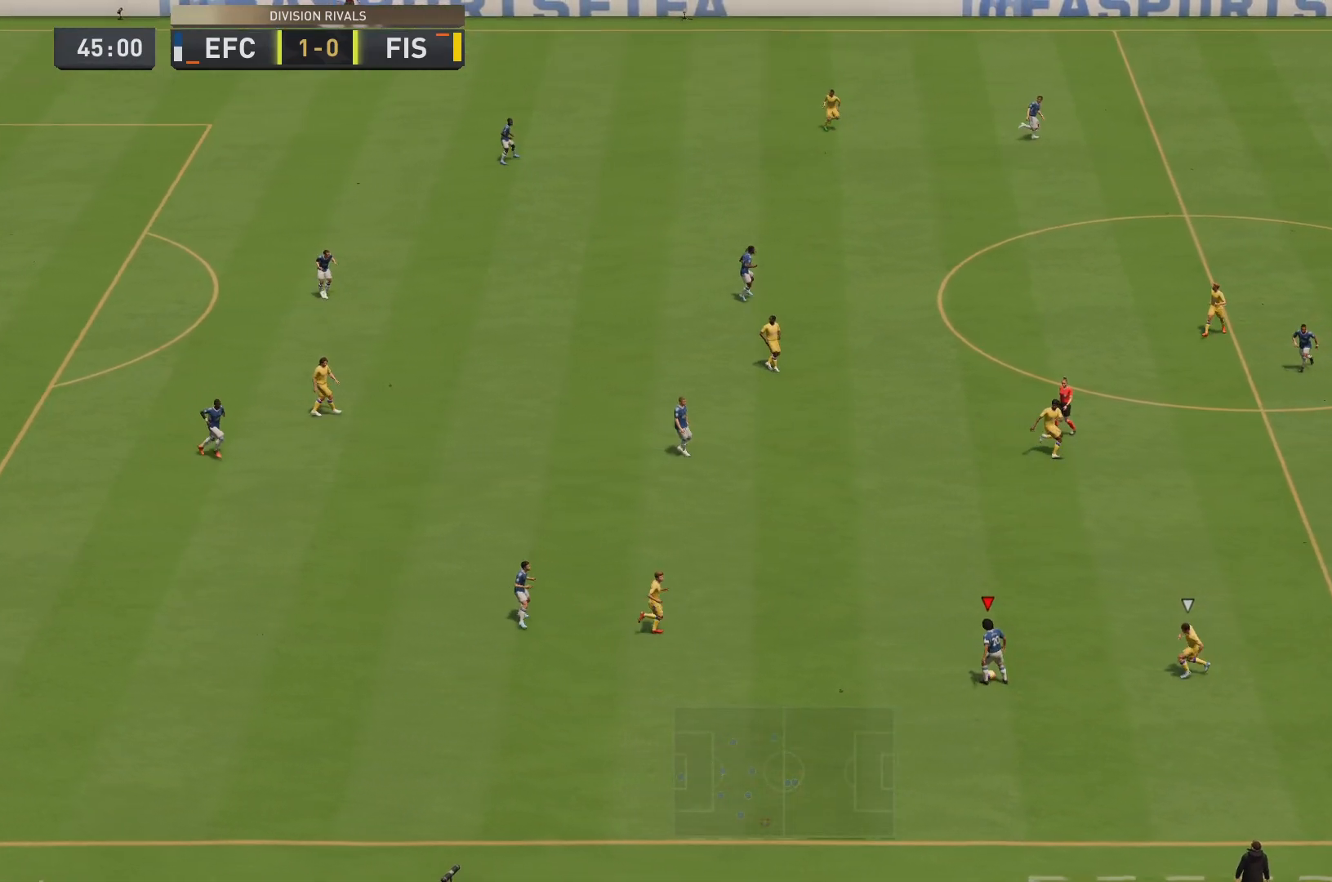
{"buttons": [], "left_stick": "up-left", "right_stick": "center", "events": [[100, "CROSS", "down"], [150, "left_stick", "up-left"], [234, "CROSS", "up"]]}
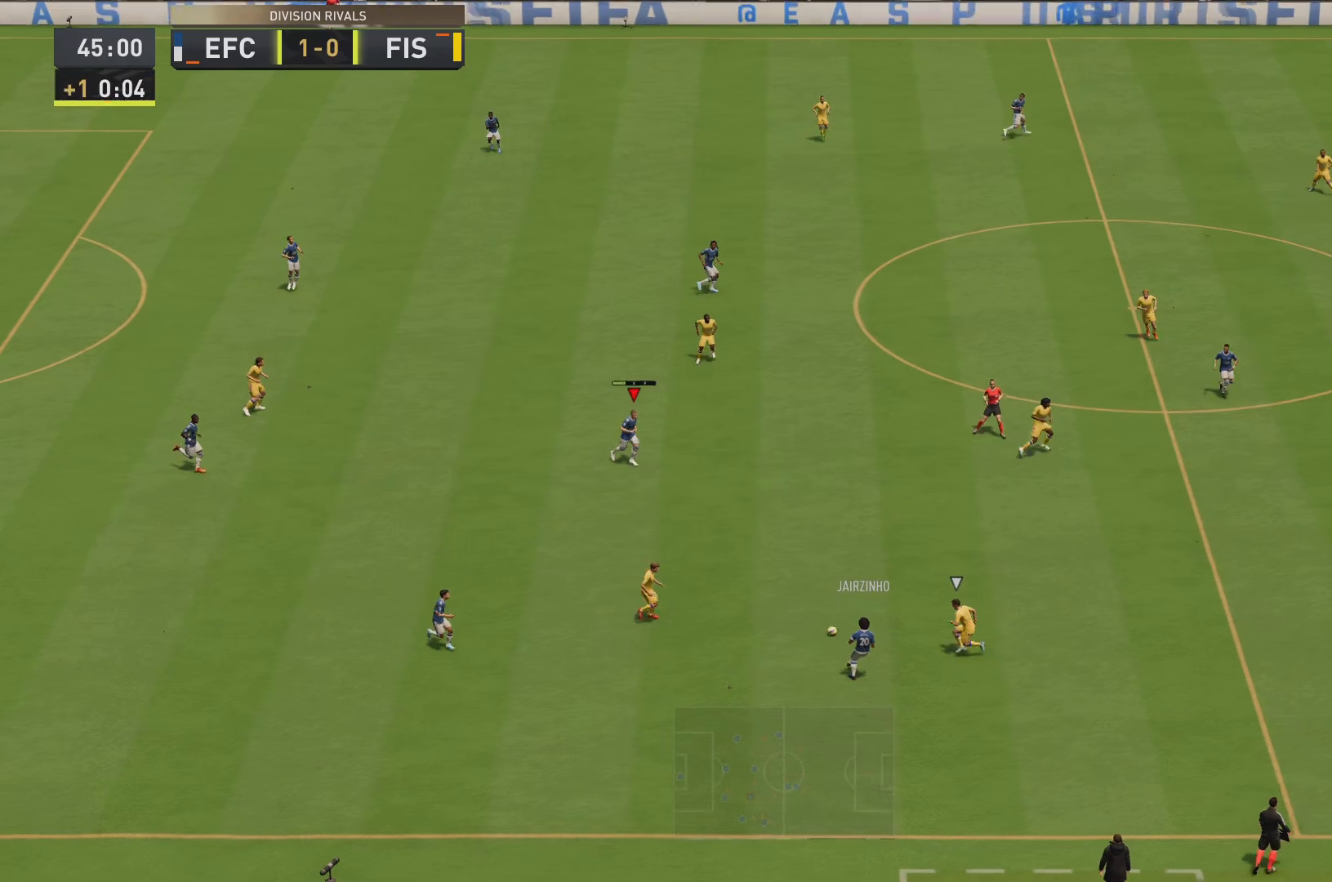
{"buttons": [], "left_stick": "center", "right_stick": "center", "events": [[267, "left_stick", "center"]]}
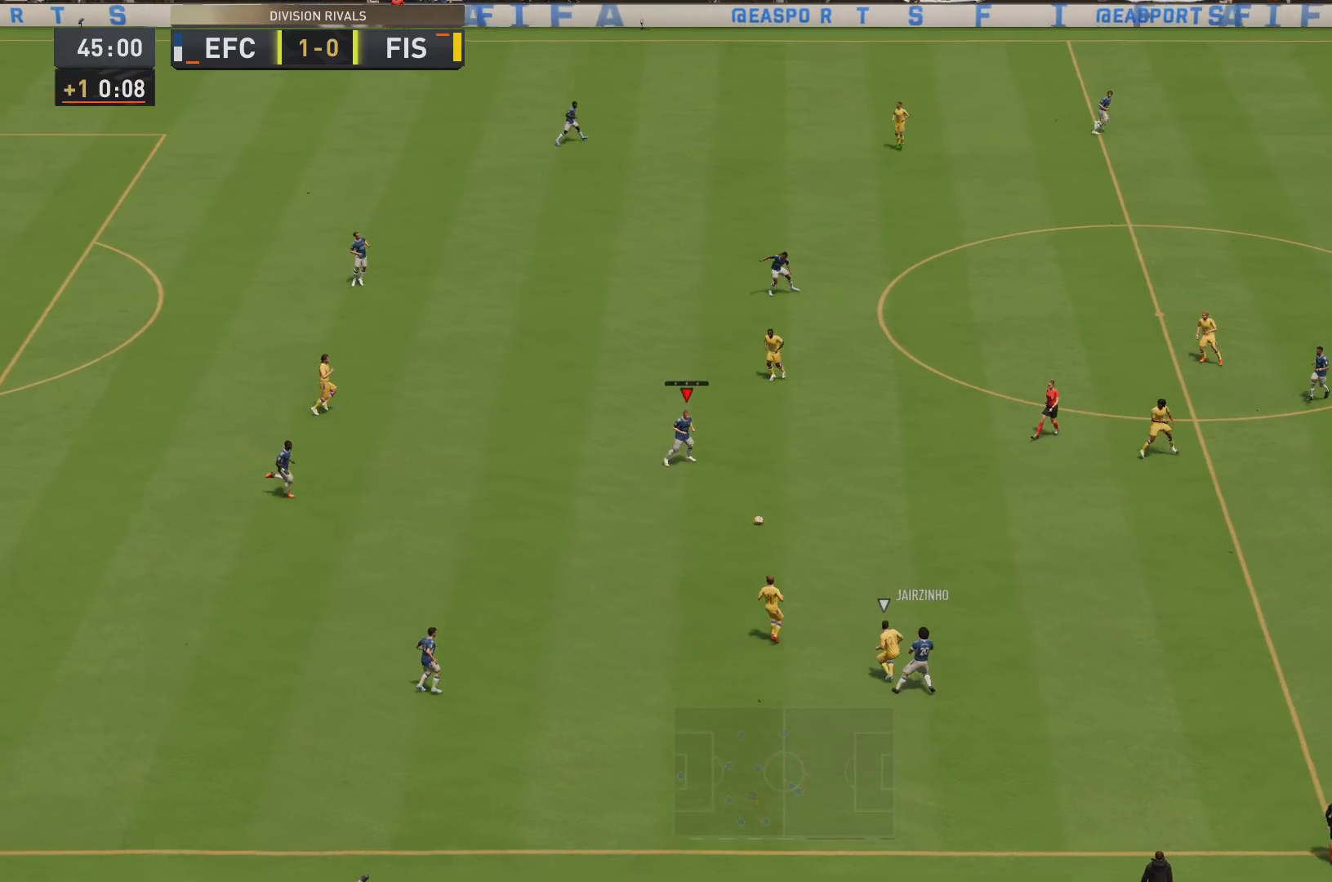
{"buttons": [], "left_stick": "down-right", "right_stick": "center", "events": [[351, "left_stick", "down-right"]]}
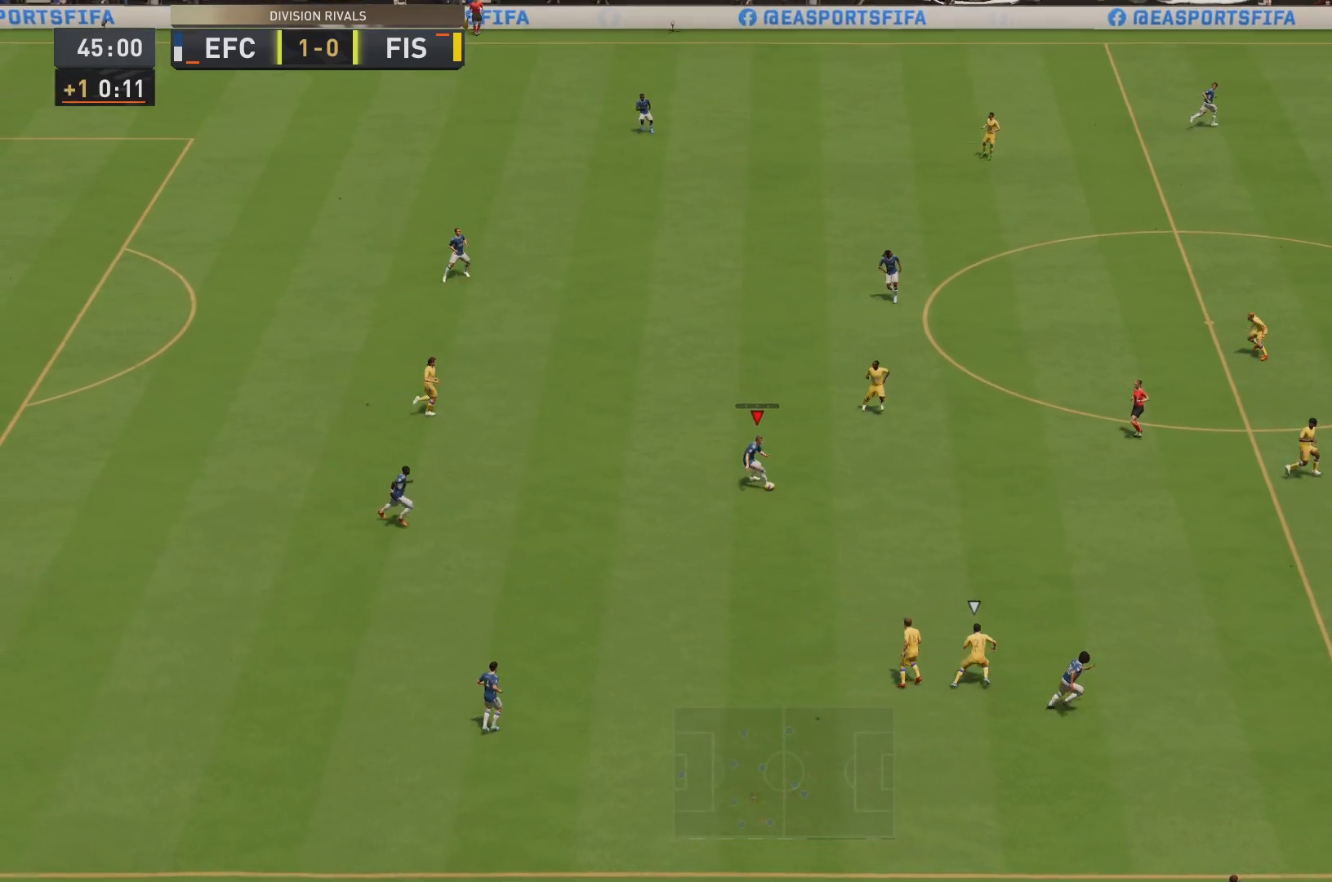
{"buttons": [], "left_stick": "left", "right_stick": "center", "events": [[217, "left_stick", "up-left"], [317, "left_stick", "left"]]}